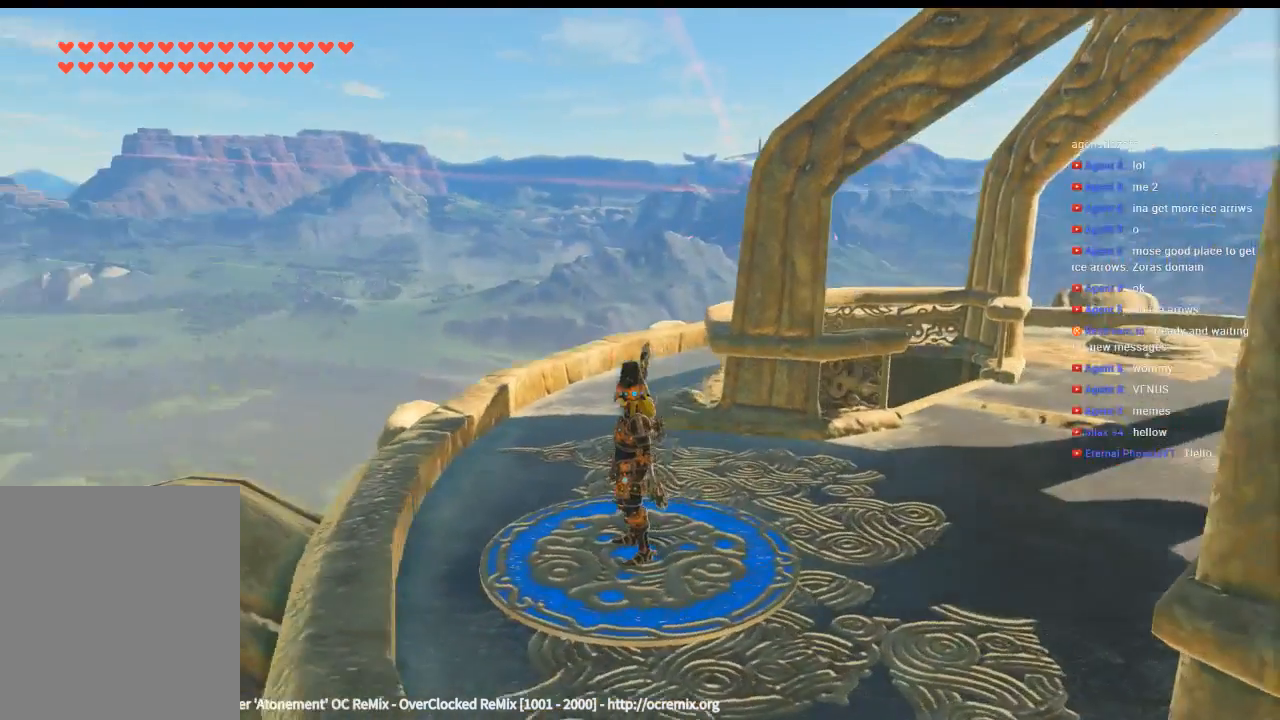
Gameplay with a controller (Xbox layout); each line is a JSON object with the inputs held at the frame after it. "events" lists button and stick changes between this image and that frame as [ms after this image, input, new state], when the widget could be followed in between. Not read: L3 R3 TOUCHPAD other_buttons right_stick.
{"buttons": [], "left_stick": "up", "events": [[166, "left_stick", "up"]]}
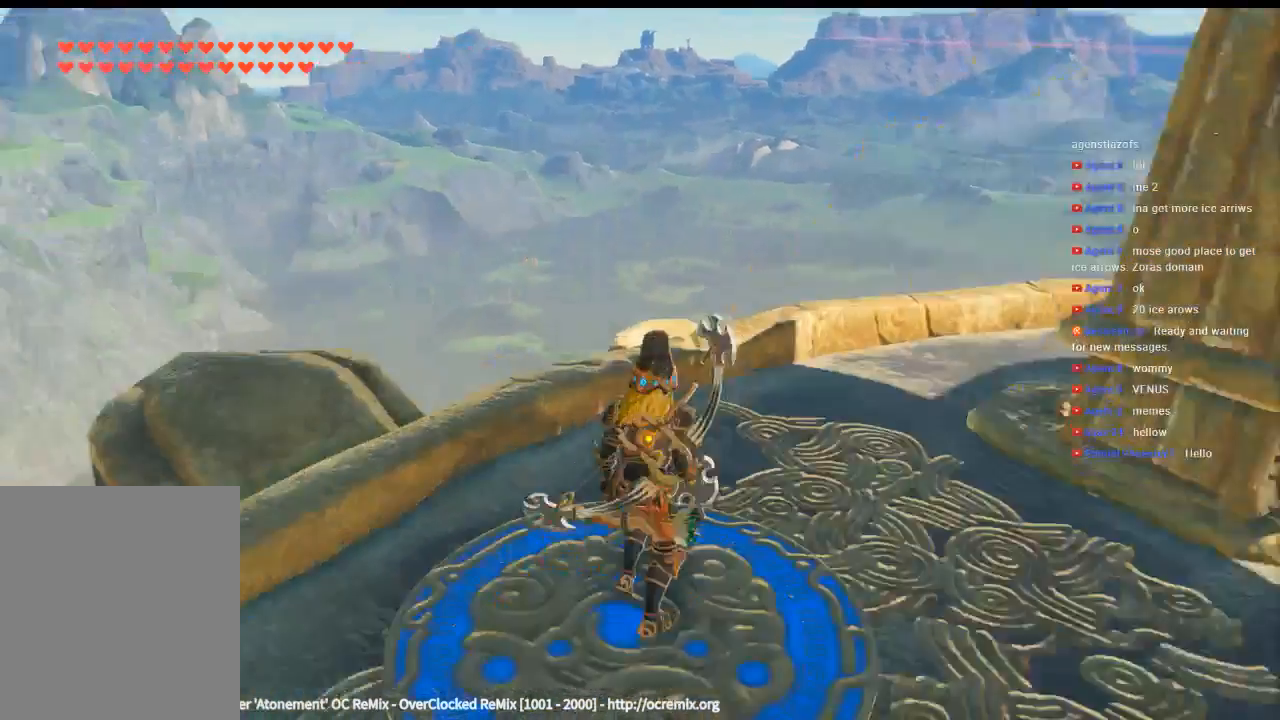
{"buttons": [], "left_stick": "center", "events": [[33, "left_stick", "up-right"], [133, "left_stick", "right"], [333, "left_stick", "center"]]}
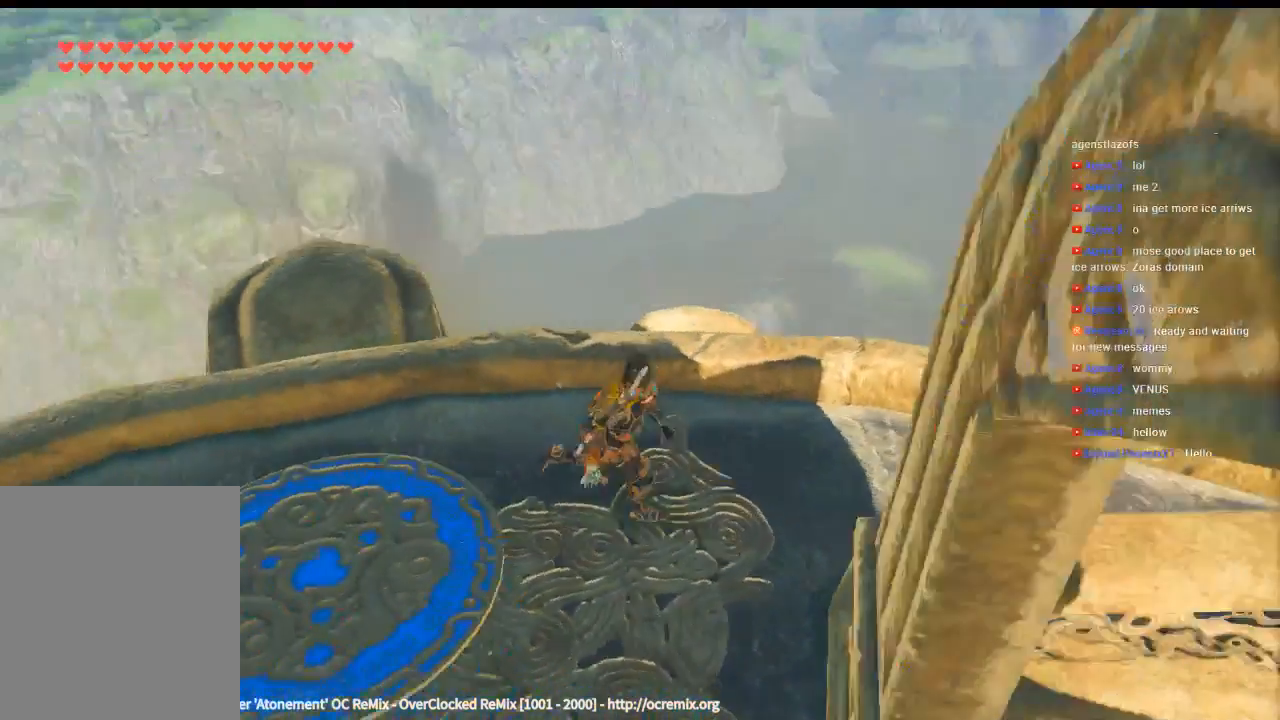
{"buttons": [], "left_stick": "right", "events": [[366, "left_stick", "right"]]}
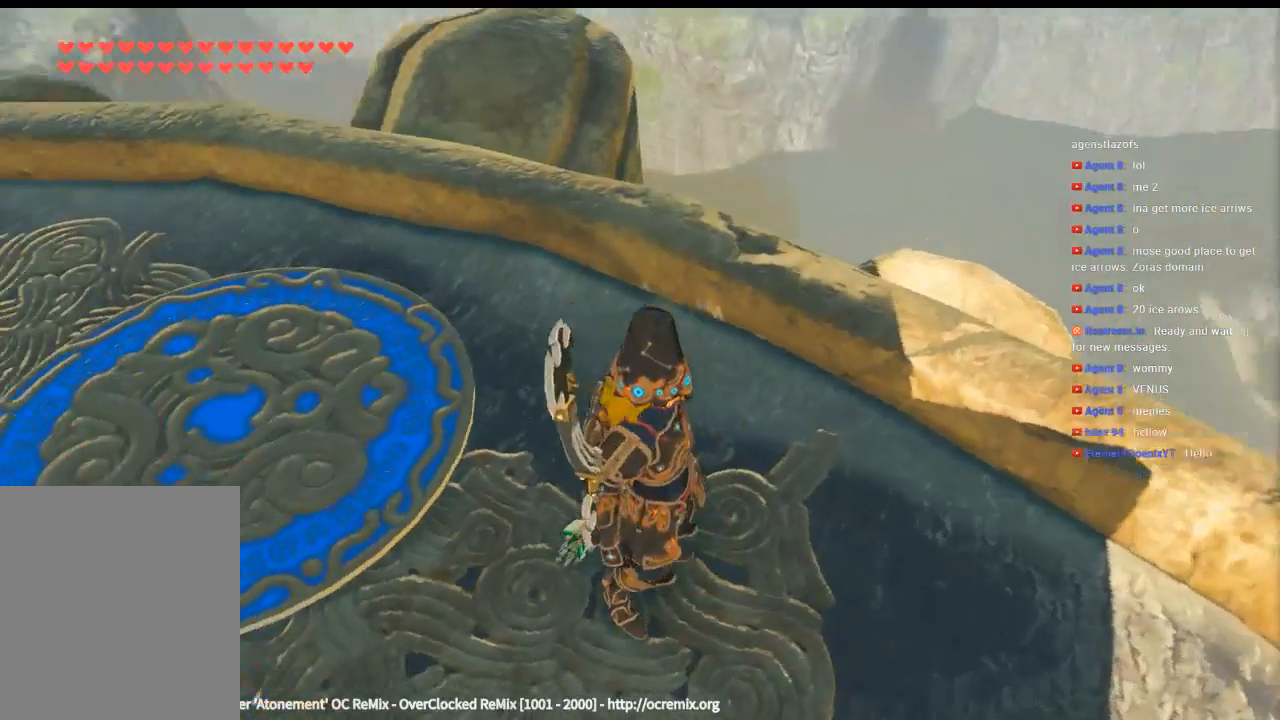
{"buttons": [], "left_stick": "center", "events": [[33, "left_stick", "up-right"], [333, "left_stick", "up"], [500, "left_stick", "center"]]}
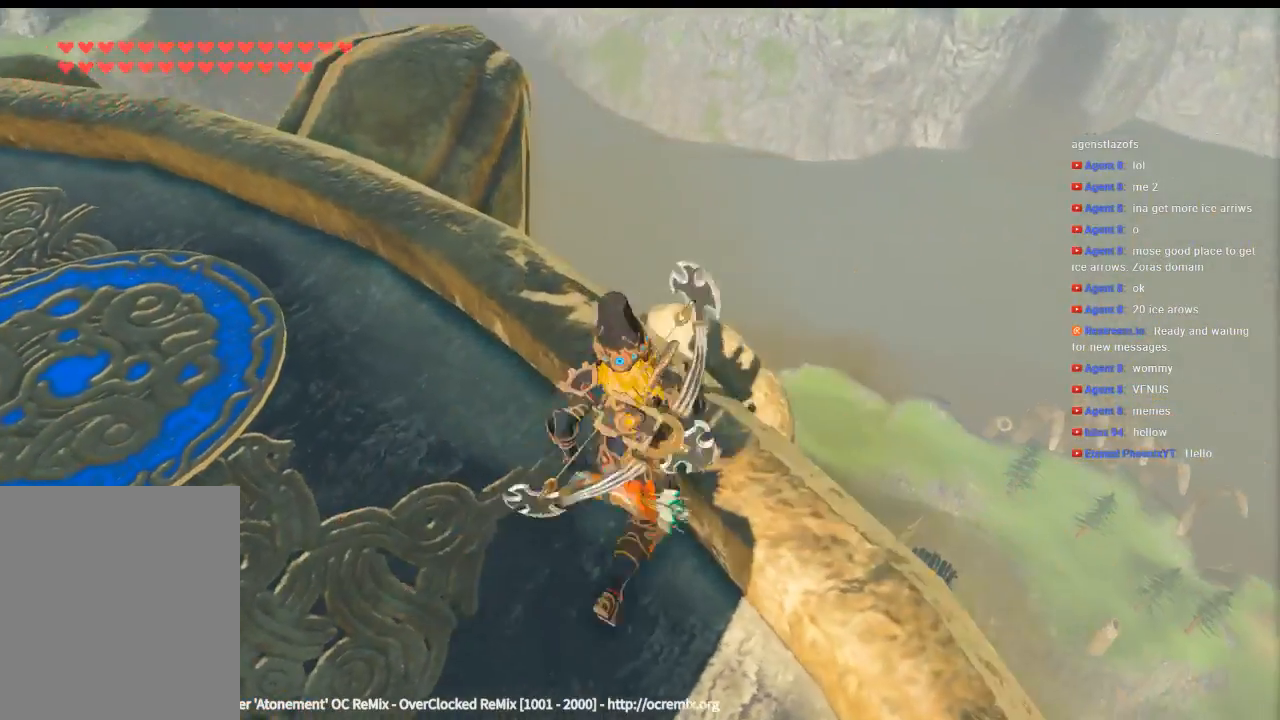
{"buttons": [], "left_stick": "center", "events": []}
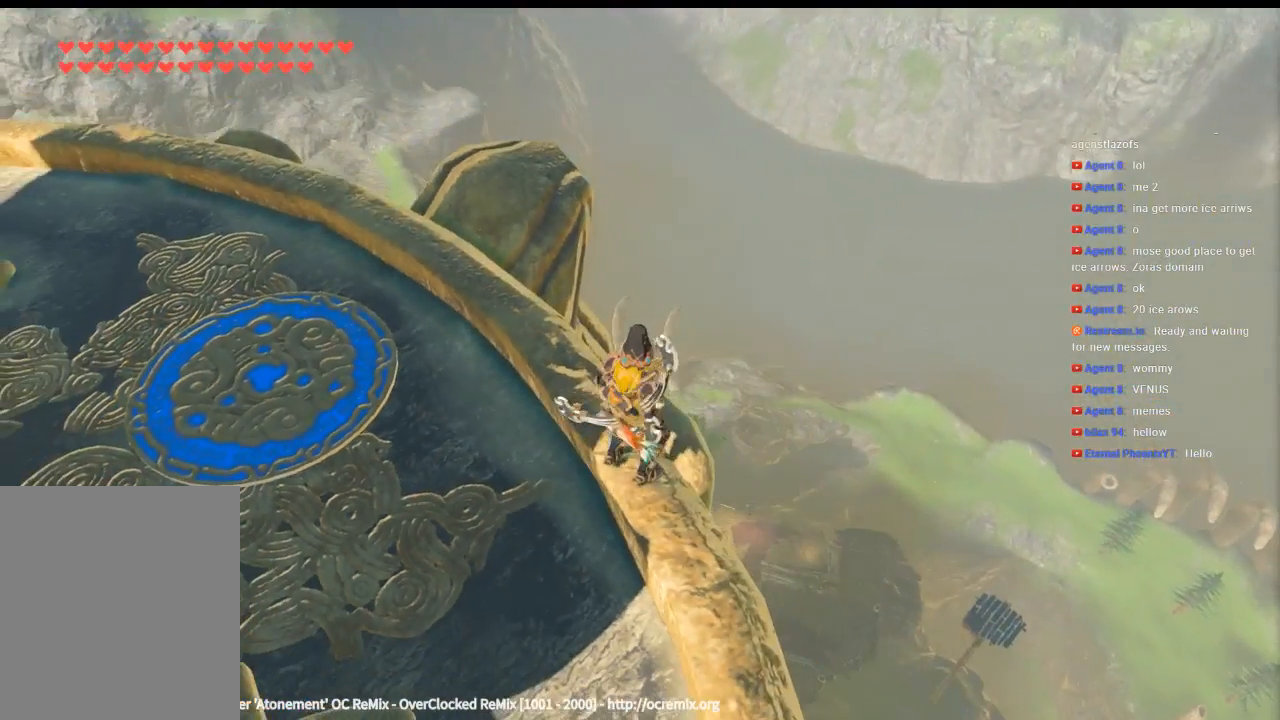
{"buttons": [], "left_stick": "center", "events": []}
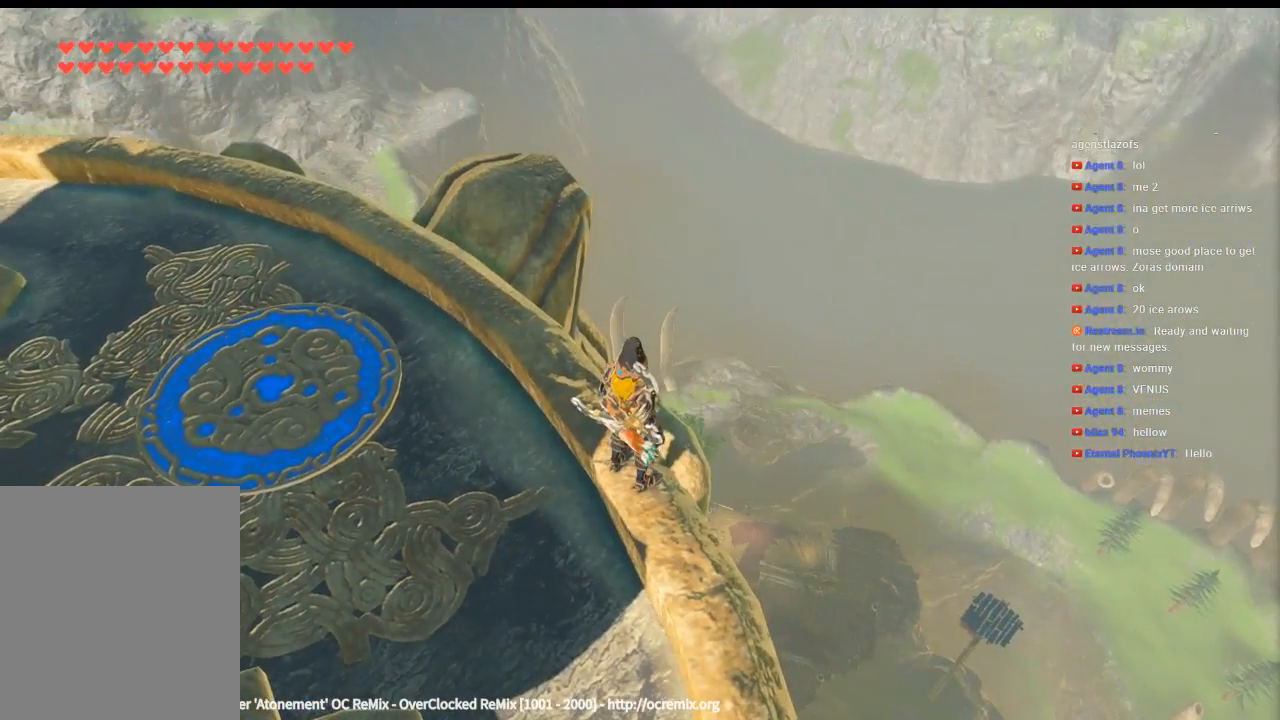
{"buttons": [], "left_stick": "center", "events": []}
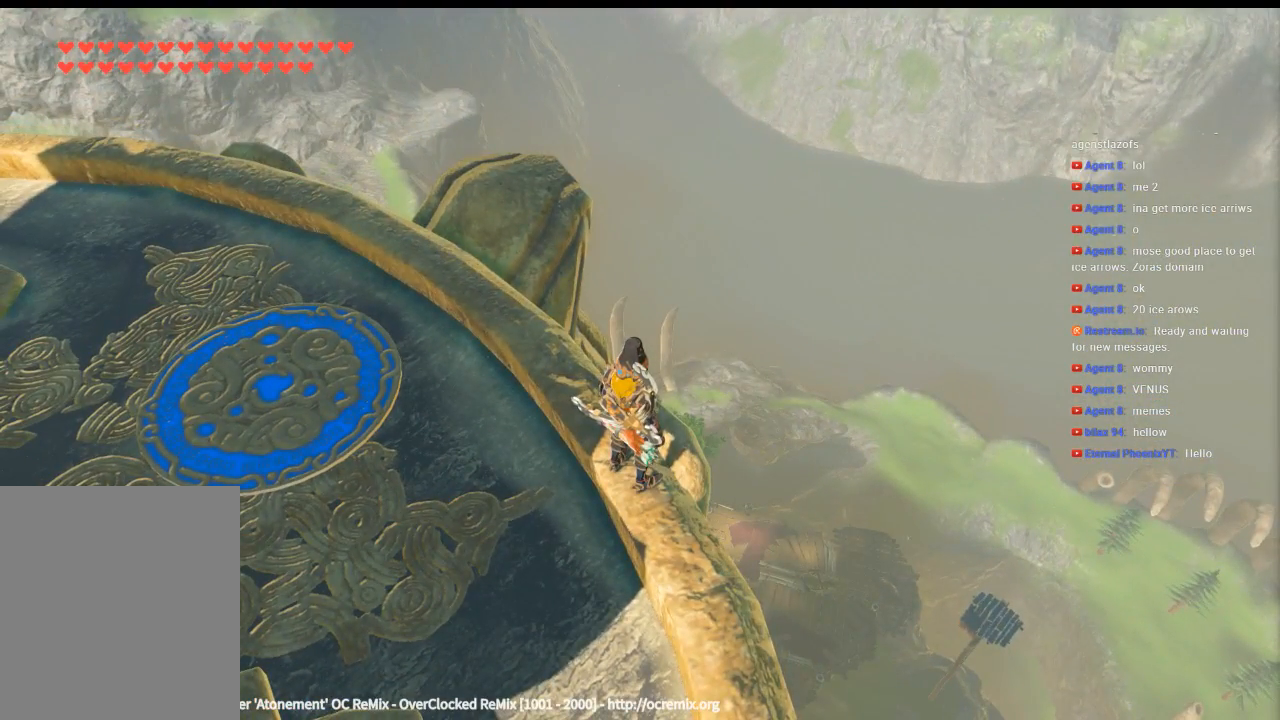
{"buttons": [], "left_stick": "center", "events": []}
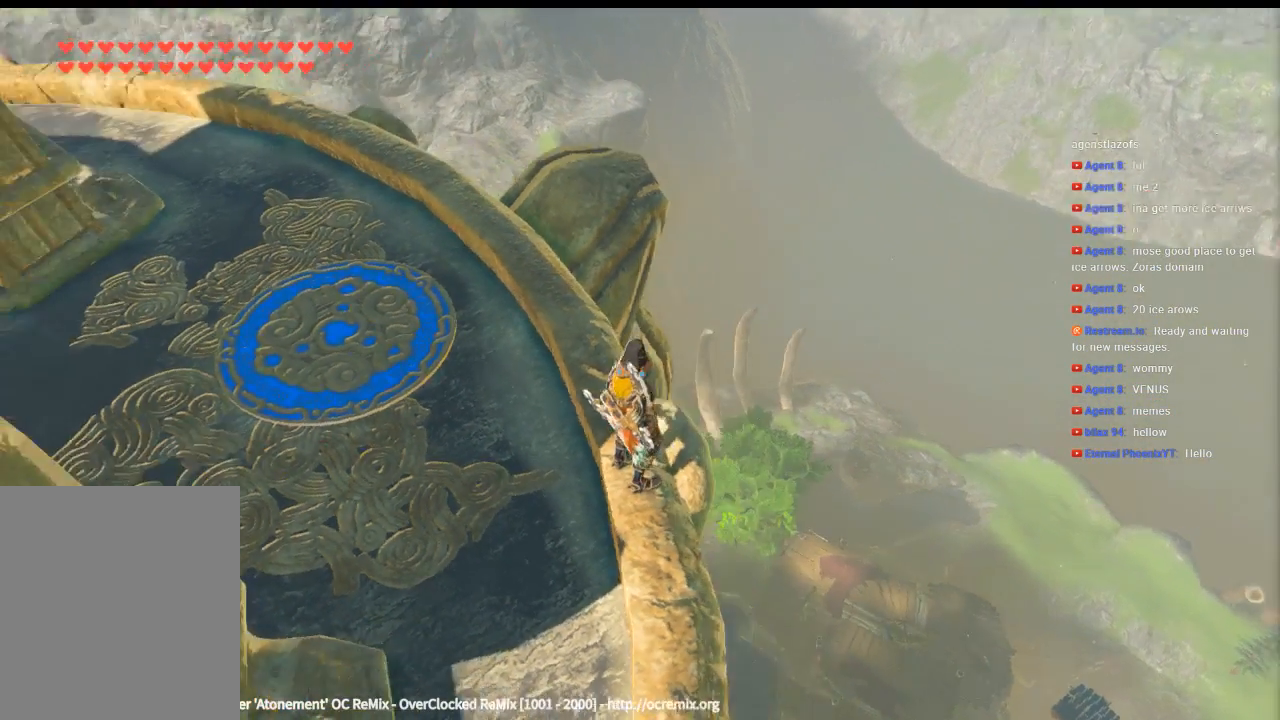
{"buttons": [], "left_stick": "center", "events": []}
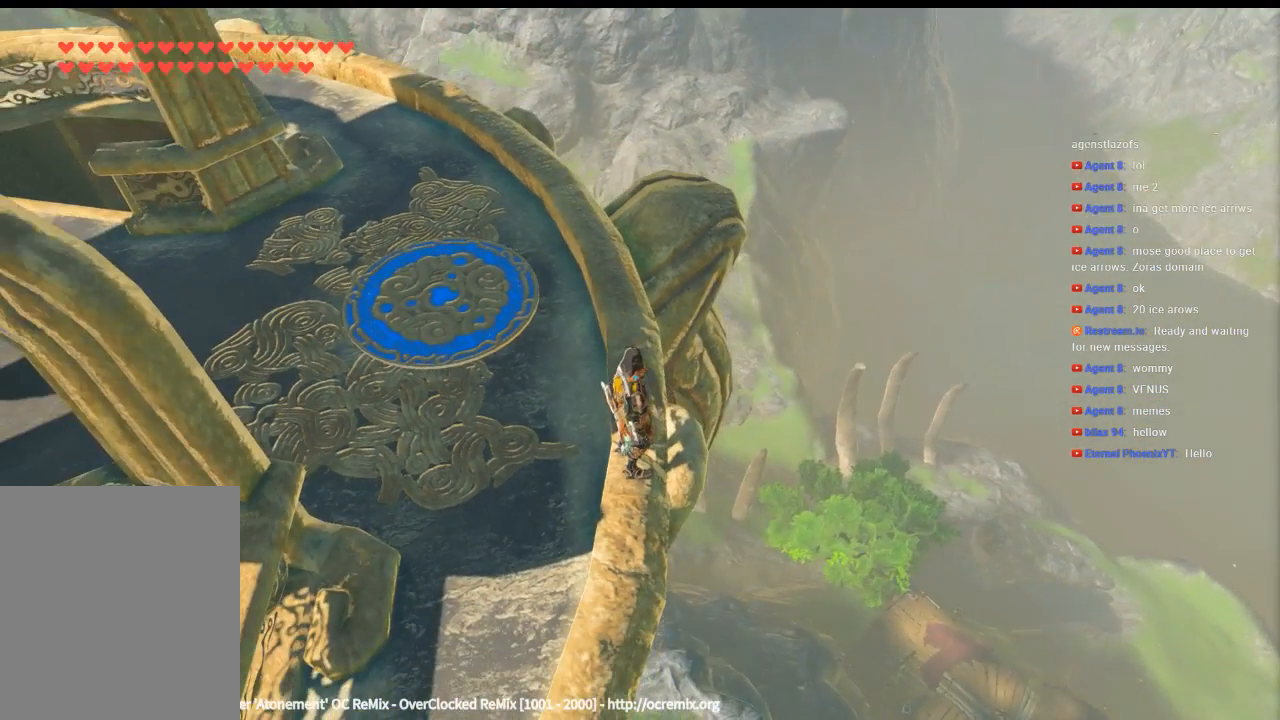
{"buttons": [], "left_stick": "center", "events": []}
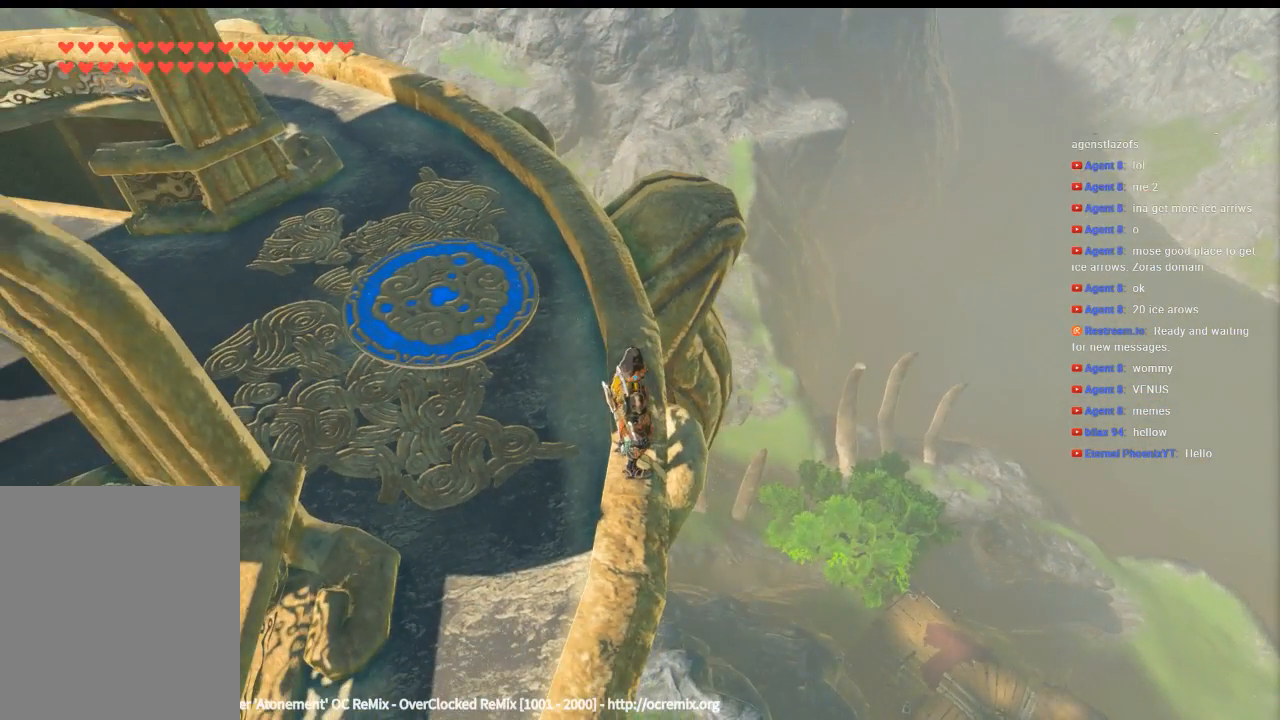
{"buttons": [], "left_stick": "left", "events": [[333, "left_stick", "left"]]}
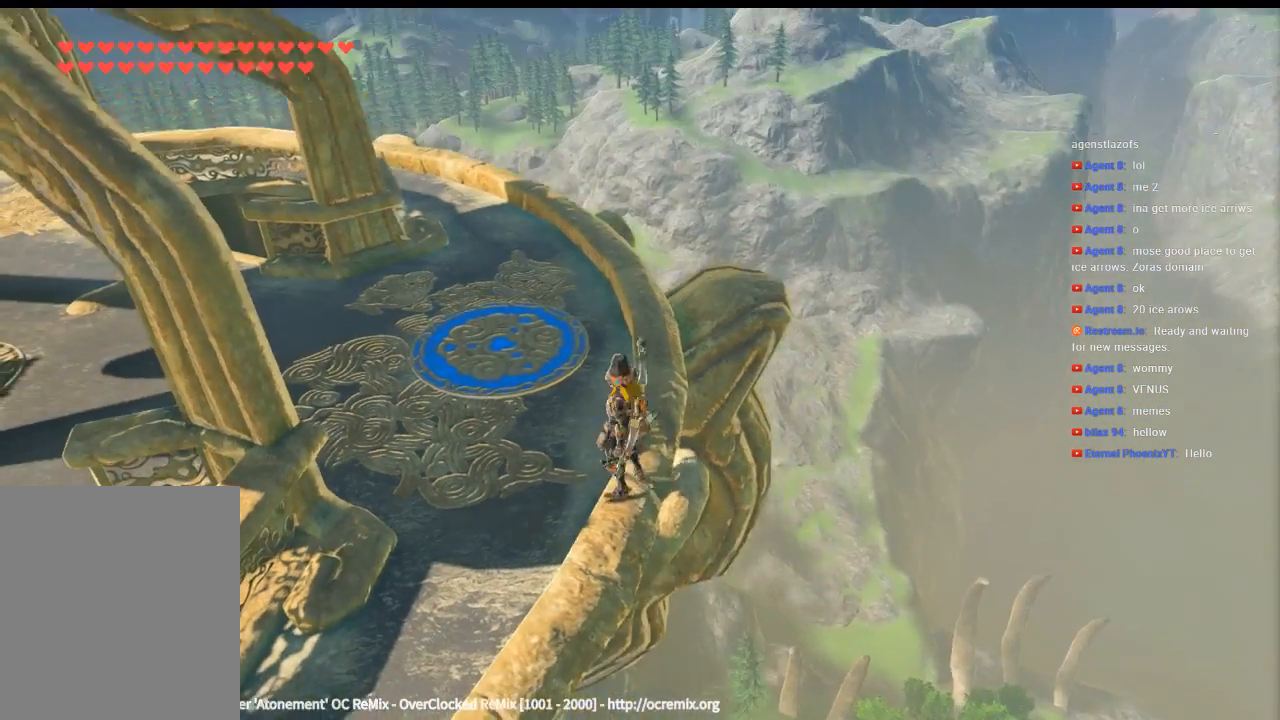
{"buttons": [], "left_stick": "up", "events": [[100, "left_stick", "up-left"], [300, "left_stick", "up"]]}
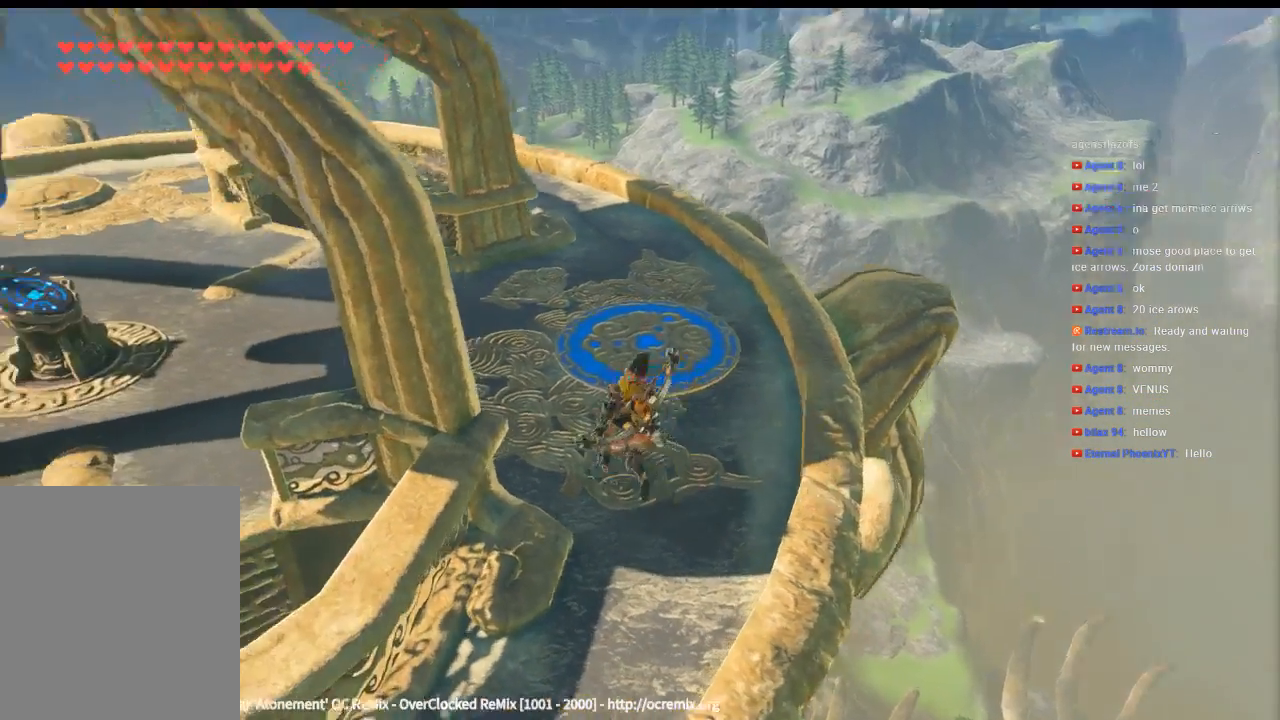
{"buttons": [], "left_stick": "center"}
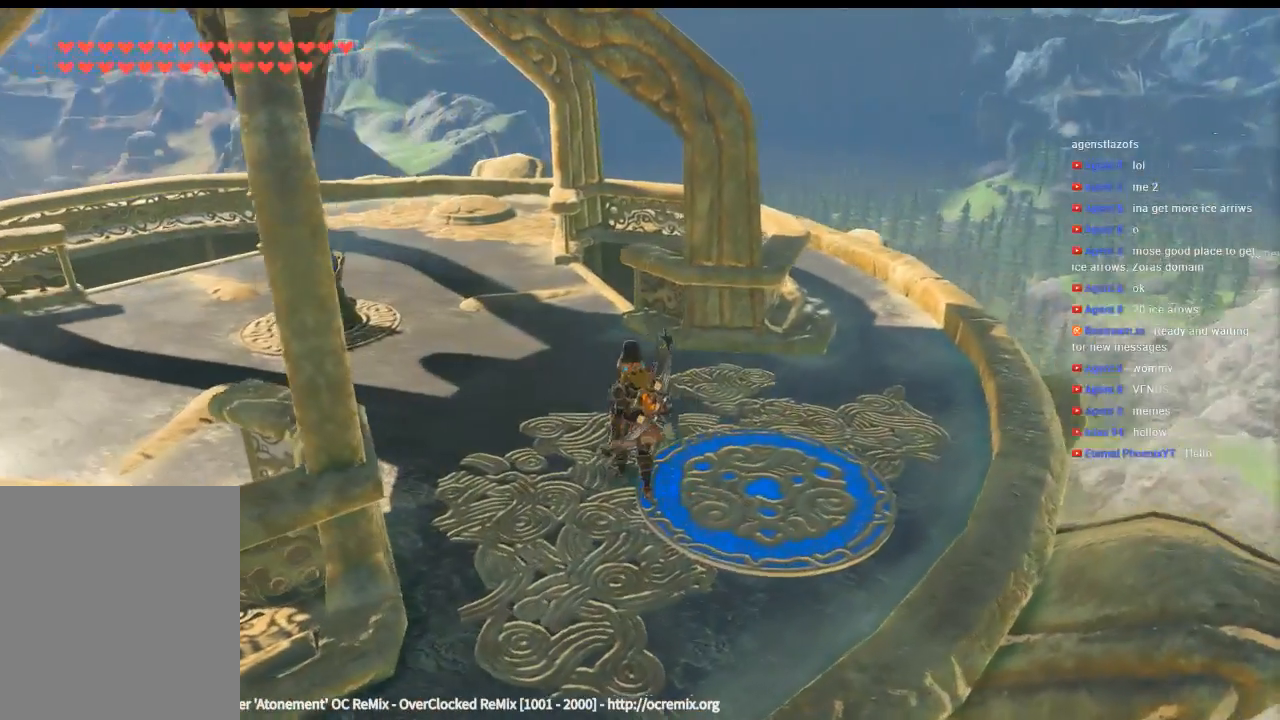
{"buttons": [], "left_stick": "center", "events": []}
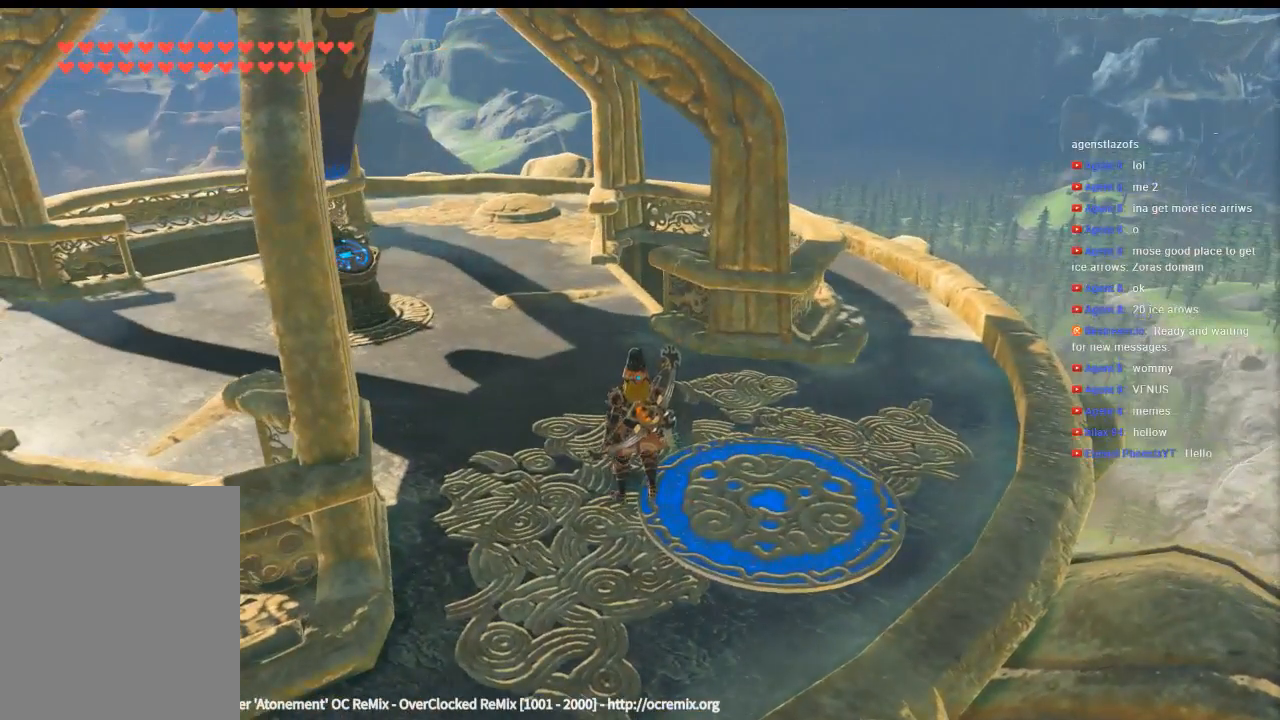
{"buttons": [], "left_stick": "center", "events": [[233, "left_stick", "up"], [300, "left_stick", "up-left"], [500, "left_stick", "center"]]}
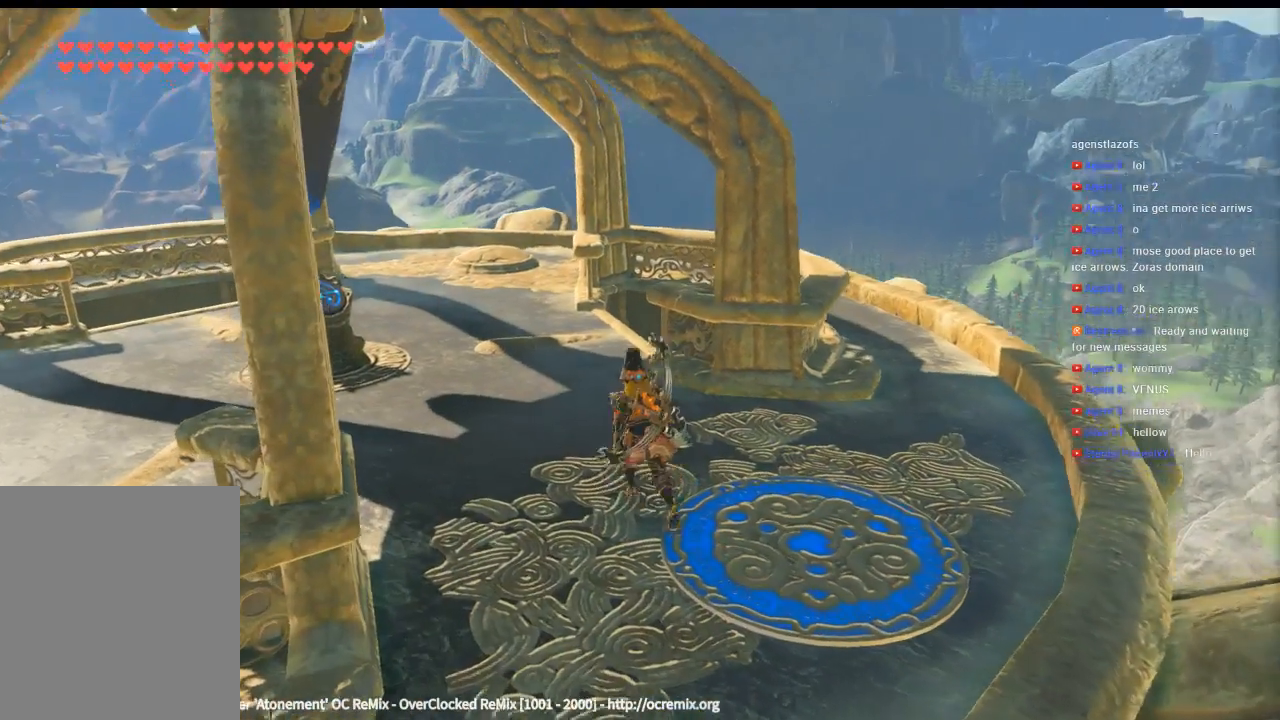
{"buttons": [], "left_stick": "down-right", "events": [[466, "left_stick", "down-right"]]}
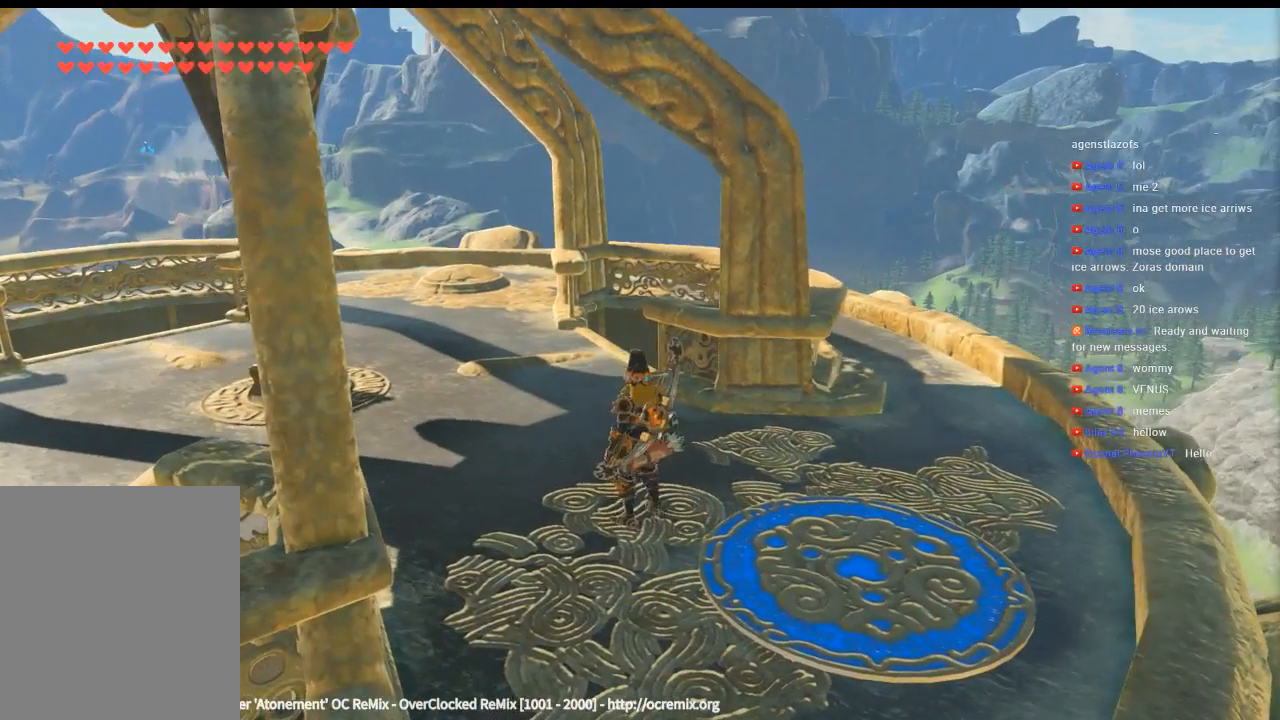
{"buttons": [], "left_stick": "center", "events": [[233, "left_stick", "center"]]}
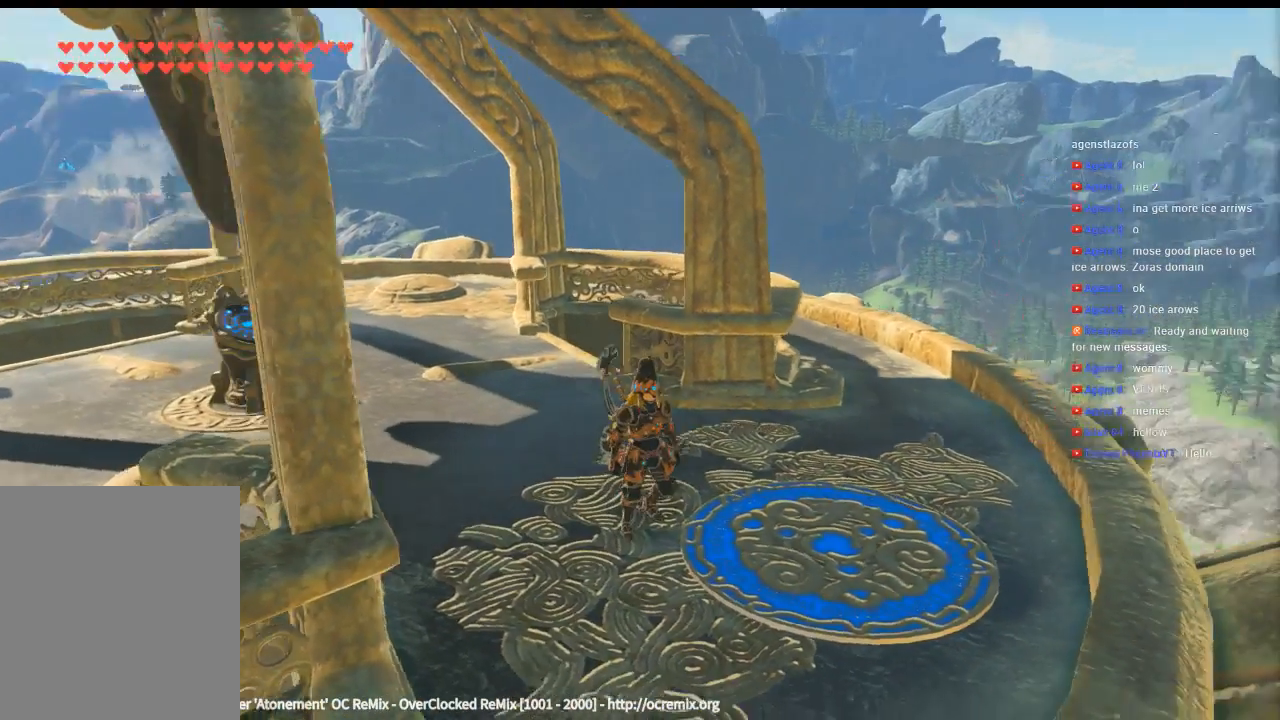
{"buttons": [], "left_stick": "center", "events": []}
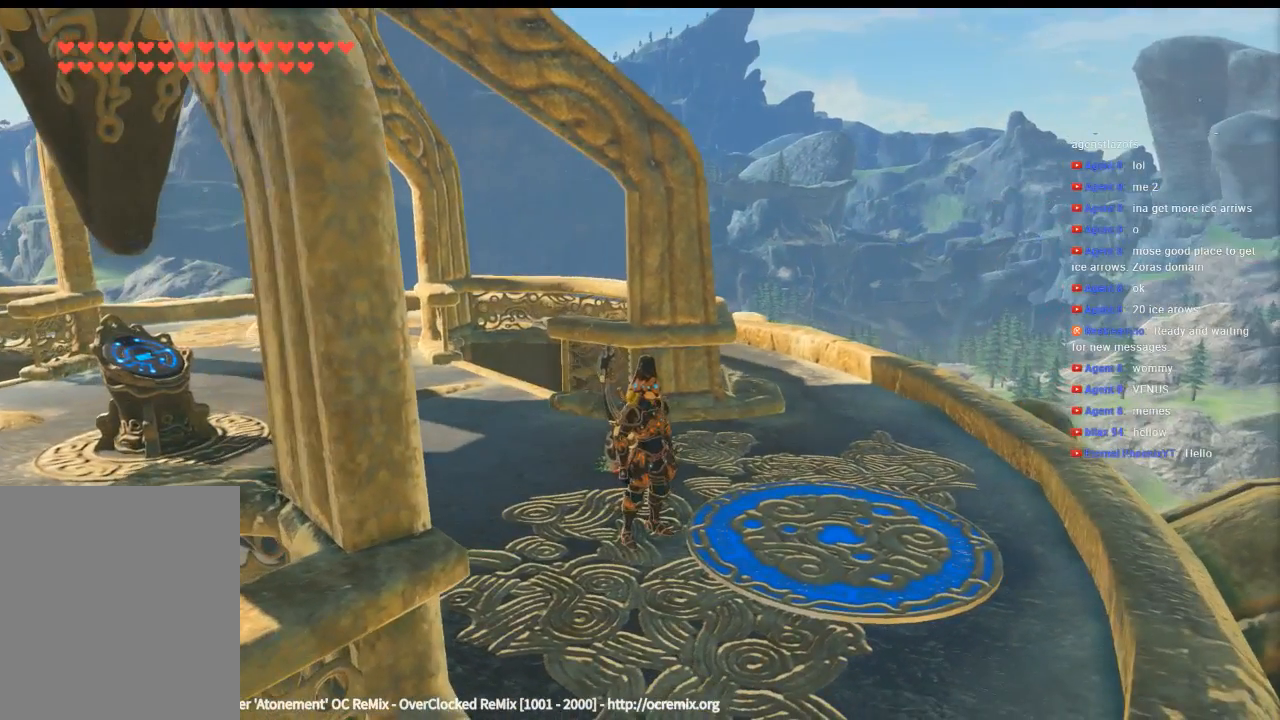
{"buttons": ["START"], "left_stick": "center", "events": [[466, "START", "down"]]}